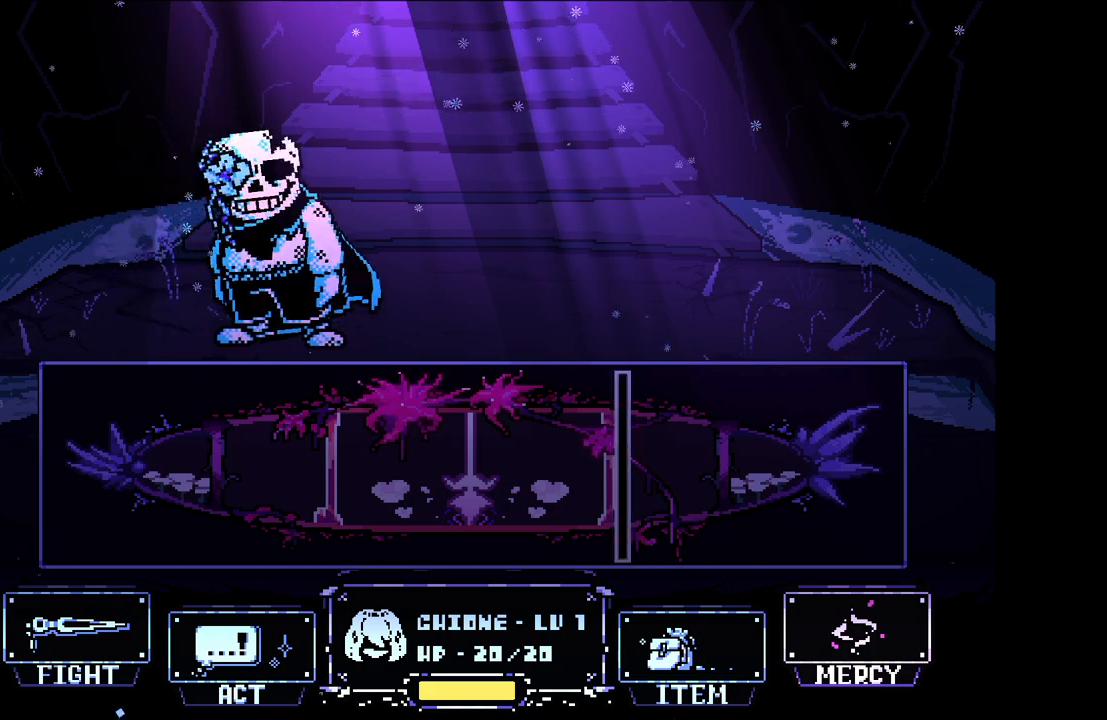
Gameplay with keyboard; each line is a JSON object with the keys held at the frame after it. "events" lists presses ("down") and releases ("up") of "c", "down", "left", "right", "up", "x" and "z" between this image and that frame as [ms after this image, input, new state], when the widget could be followed in between. No other keys are recorded. Mouse input is not recorded.
{"keys": [], "events": []}
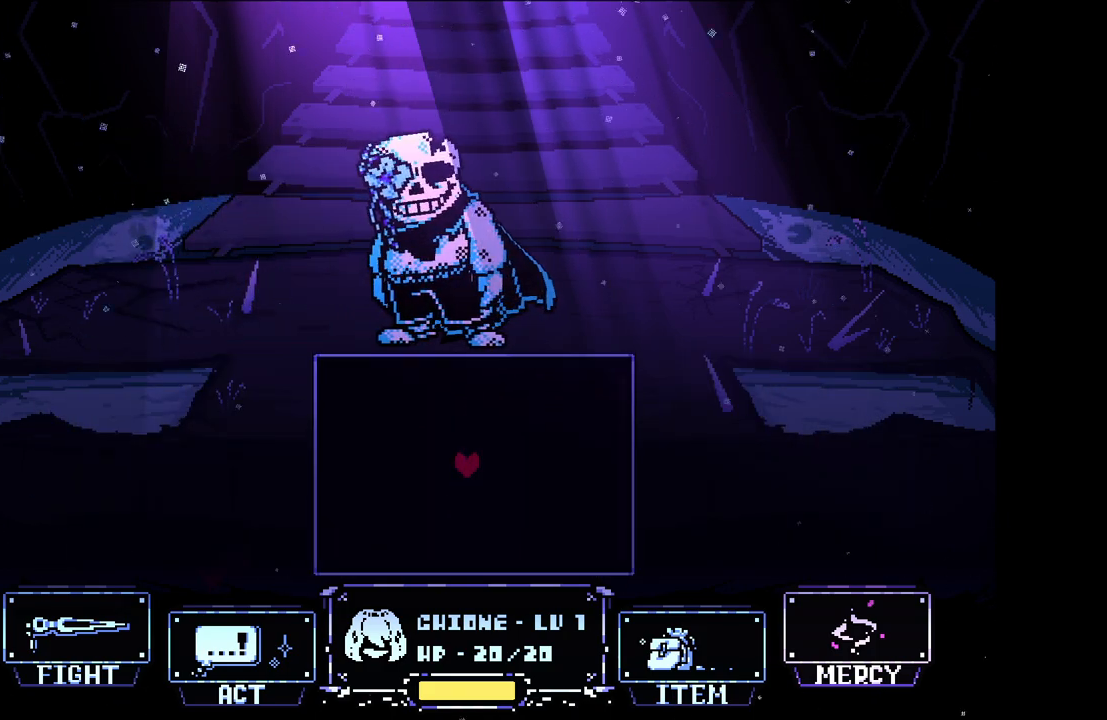
{"keys": [], "events": [[400, "z", "down"], [500, "z", "up"]]}
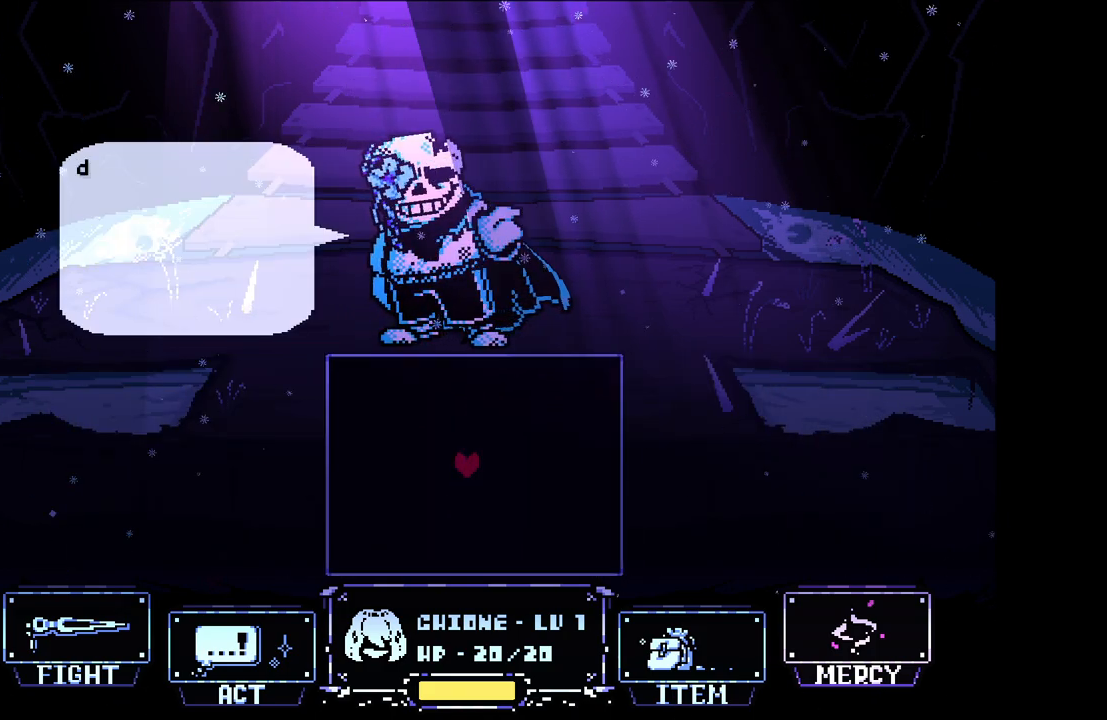
{"keys": ["x"], "events": [[183, "x", "down"], [183, "z", "down"], [233, "z", "up"], [283, "x", "up"], [317, "x", "down"], [317, "z", "down"], [367, "x", "up"], [367, "z", "up"], [417, "x", "down"]]}
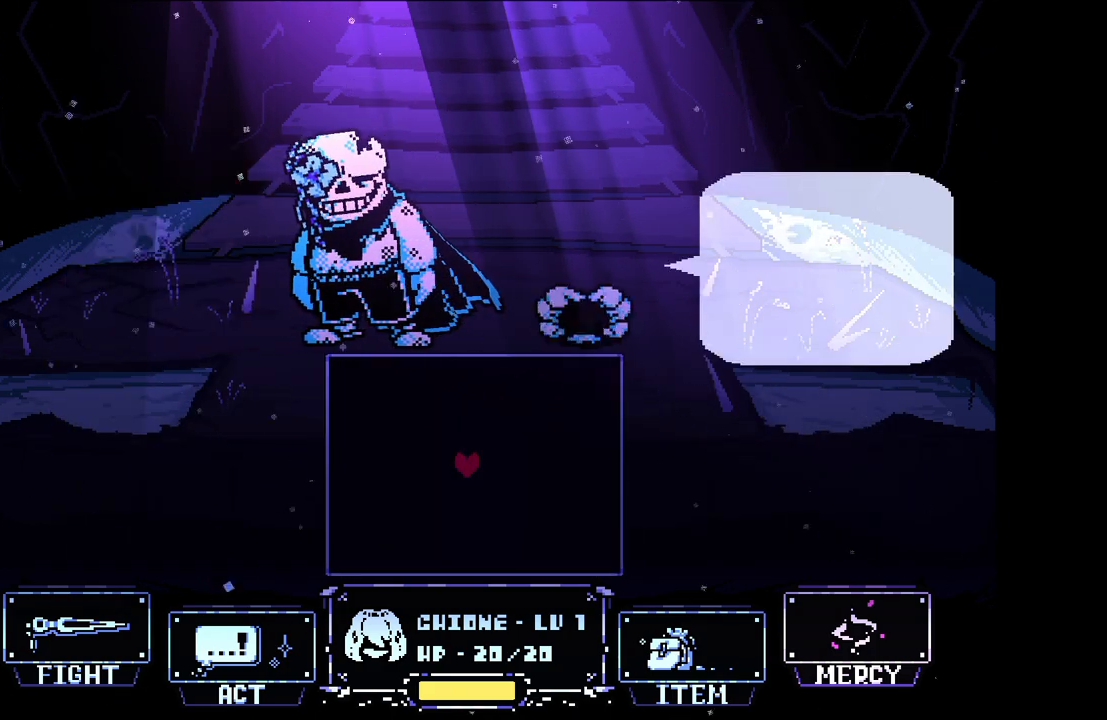
{"keys": [], "events": [[17, "x", "up"], [50, "x", "down"], [50, "z", "down"], [100, "x", "up"], [100, "z", "up"], [200, "x", "down"], [200, "z", "down"], [250, "x", "up"], [250, "z", "up"], [300, "x", "down"], [300, "z", "down"], [350, "x", "up"], [350, "z", "up"]]}
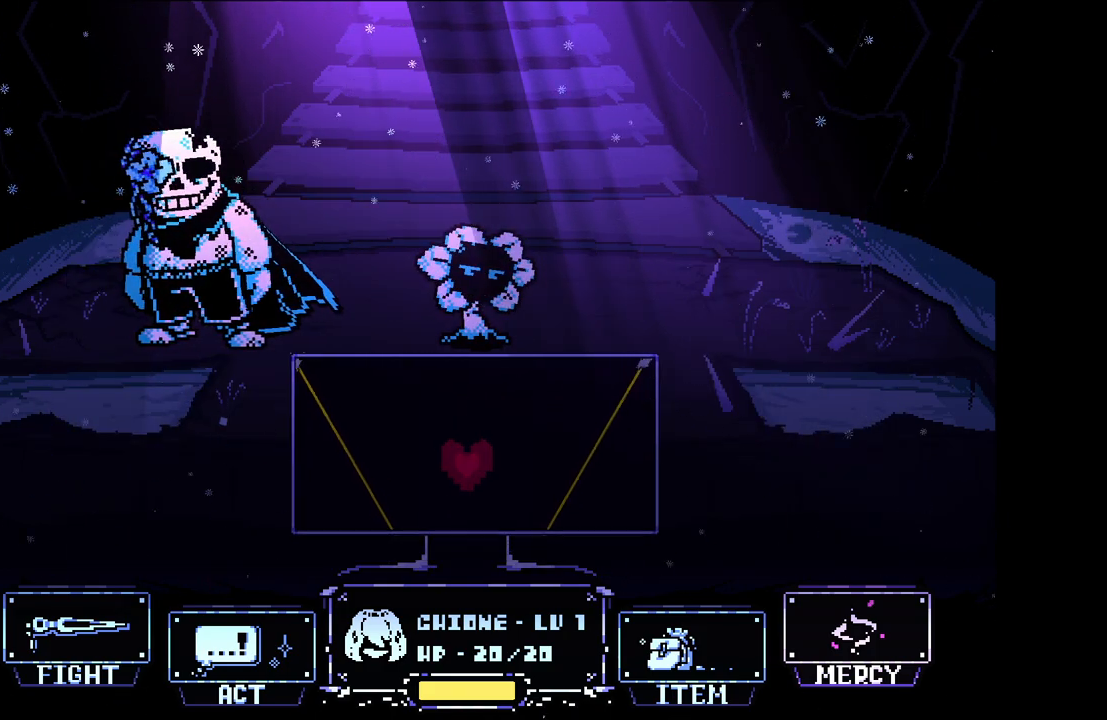
{"keys": [], "events": []}
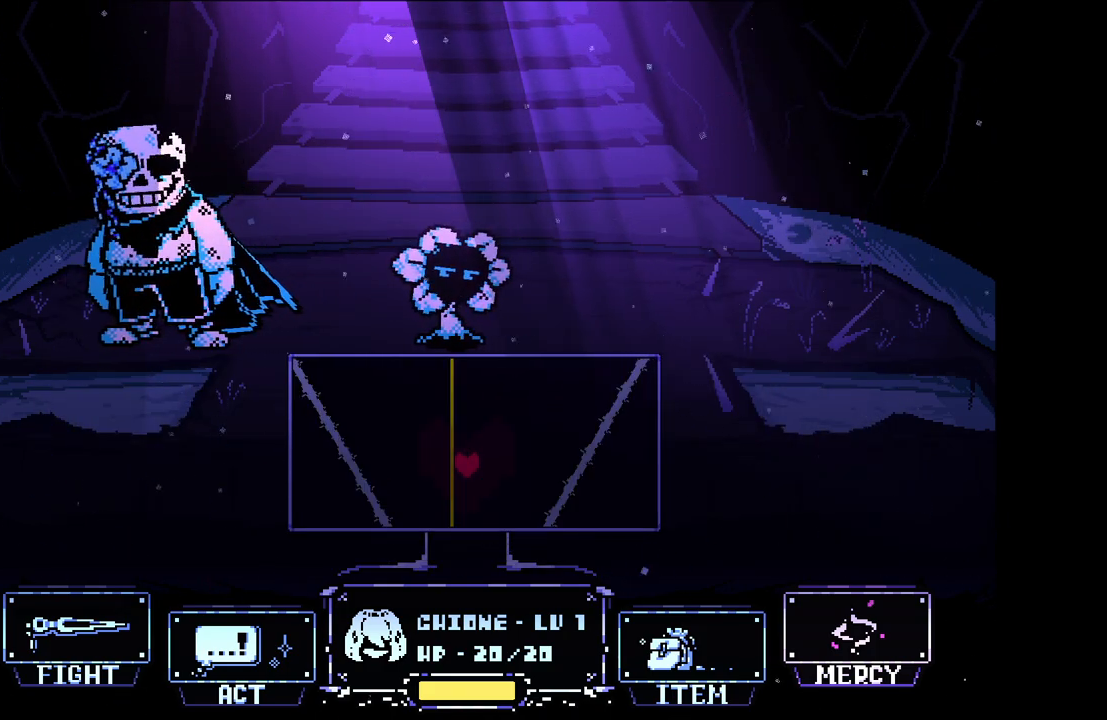
{"keys": ["right", "up"], "events": [[417, "up", "down"], [467, "right", "down"]]}
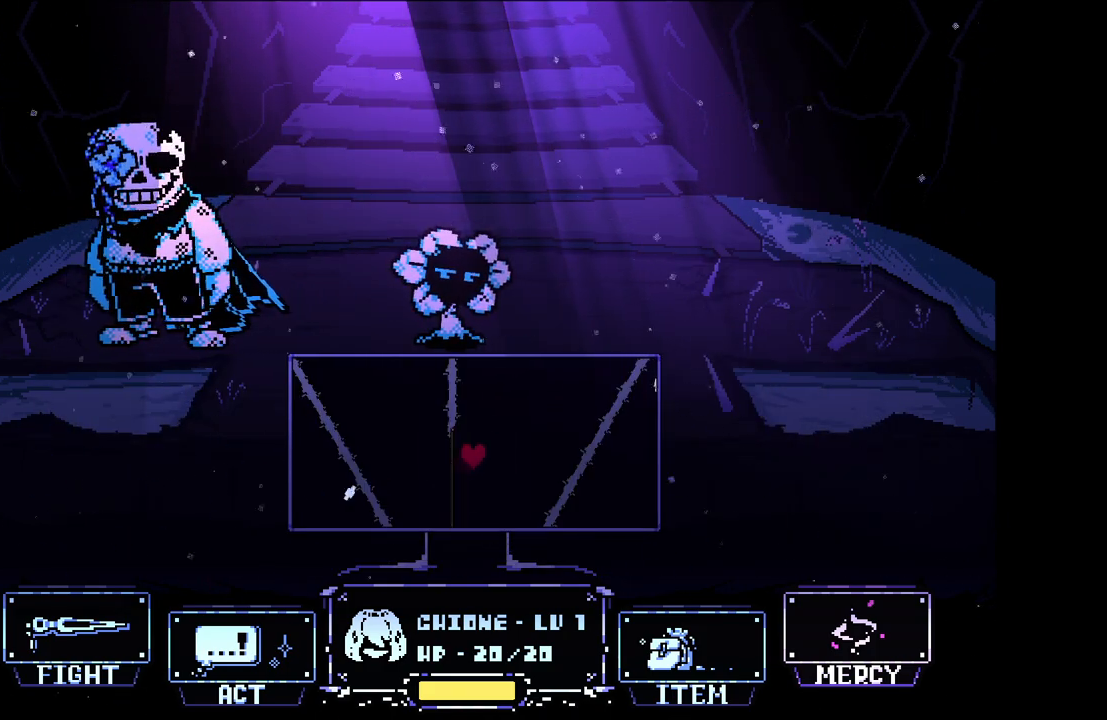
{"keys": [], "events": [[67, "right", "up"], [67, "up", "up"]]}
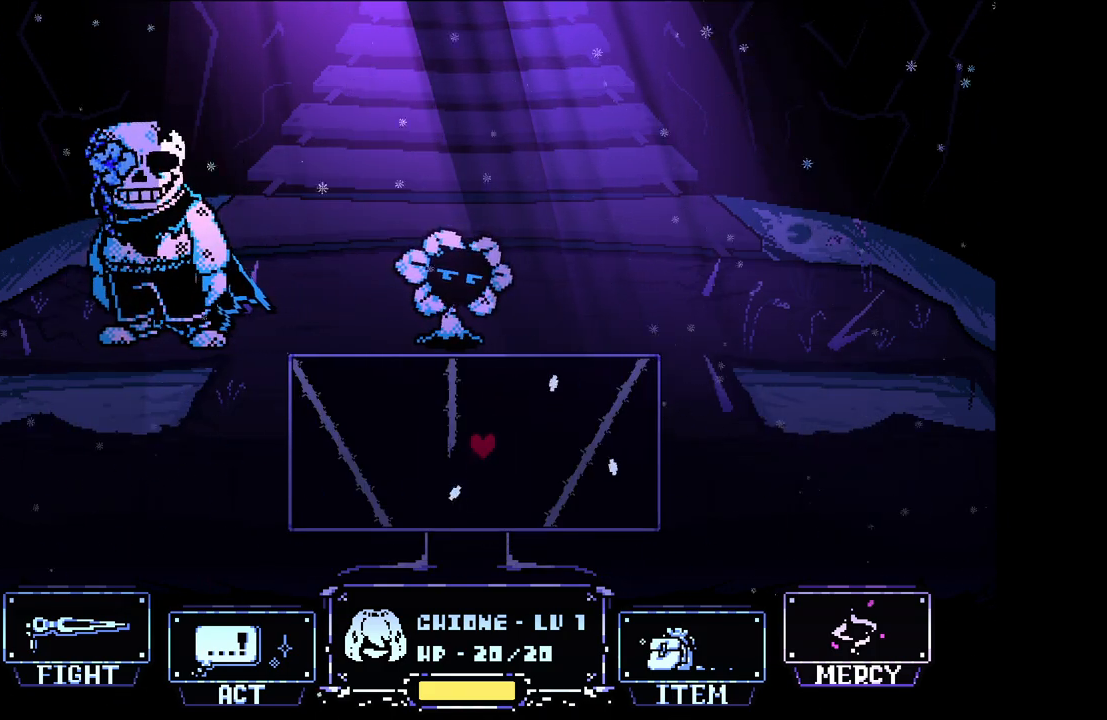
{"keys": [], "events": [[217, "right", "down"], [217, "up", "down"], [317, "up", "up"], [450, "right", "up"]]}
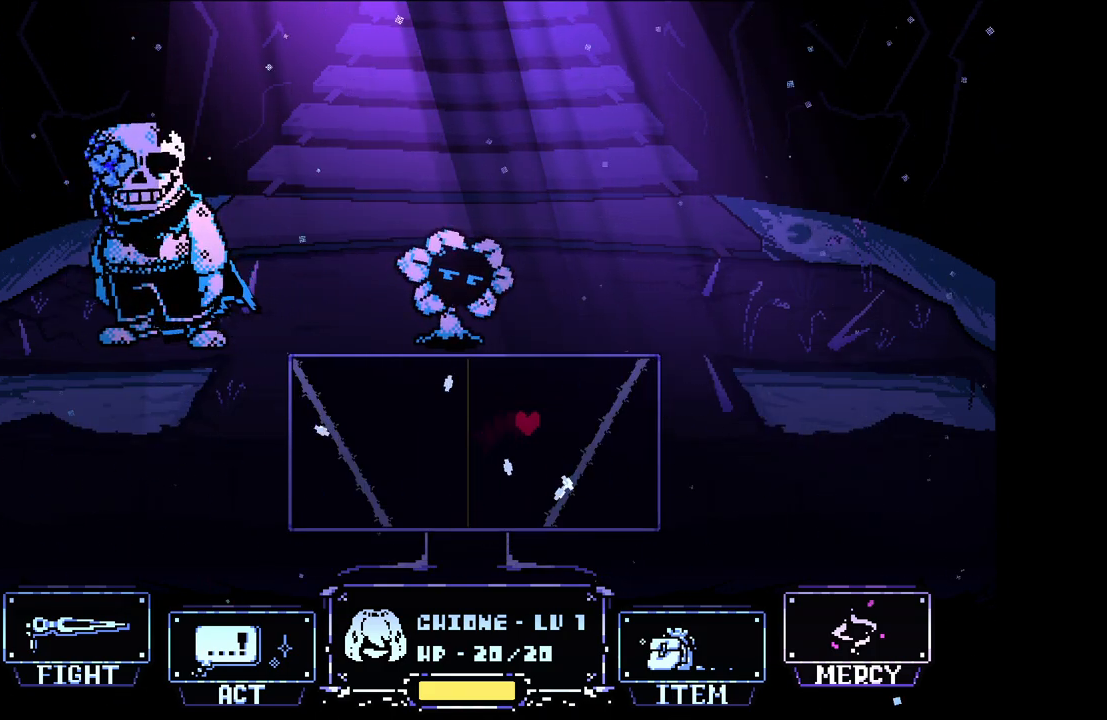
{"keys": [], "events": []}
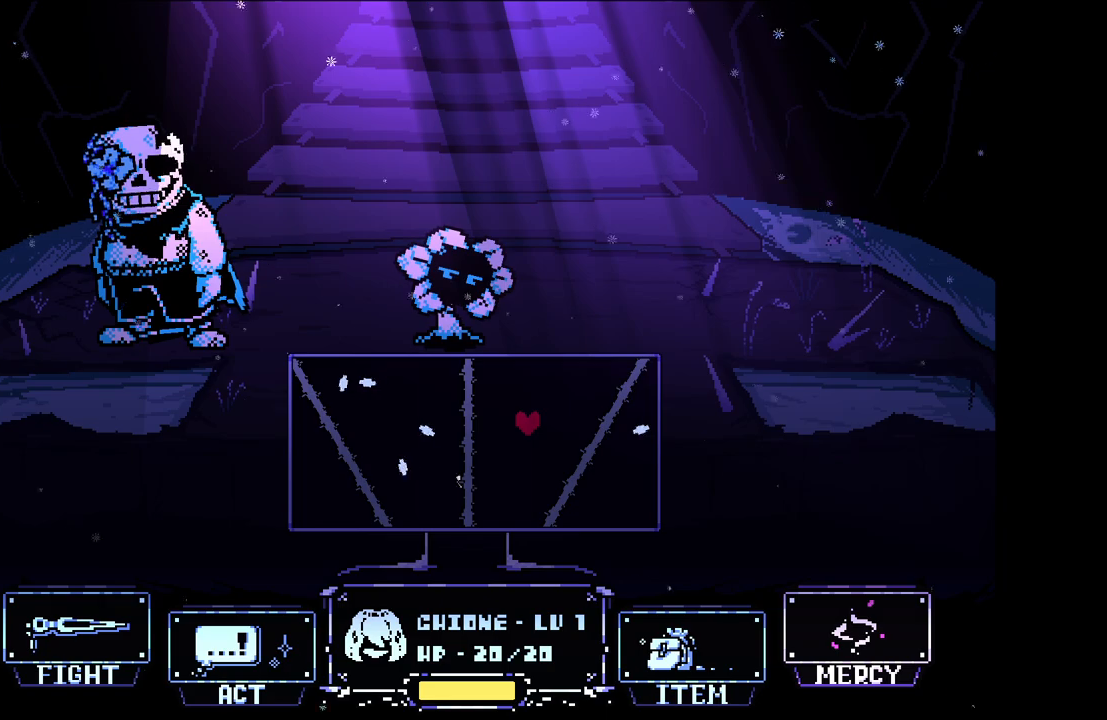
{"keys": [], "events": [[67, "up", "down"], [200, "up", "up"]]}
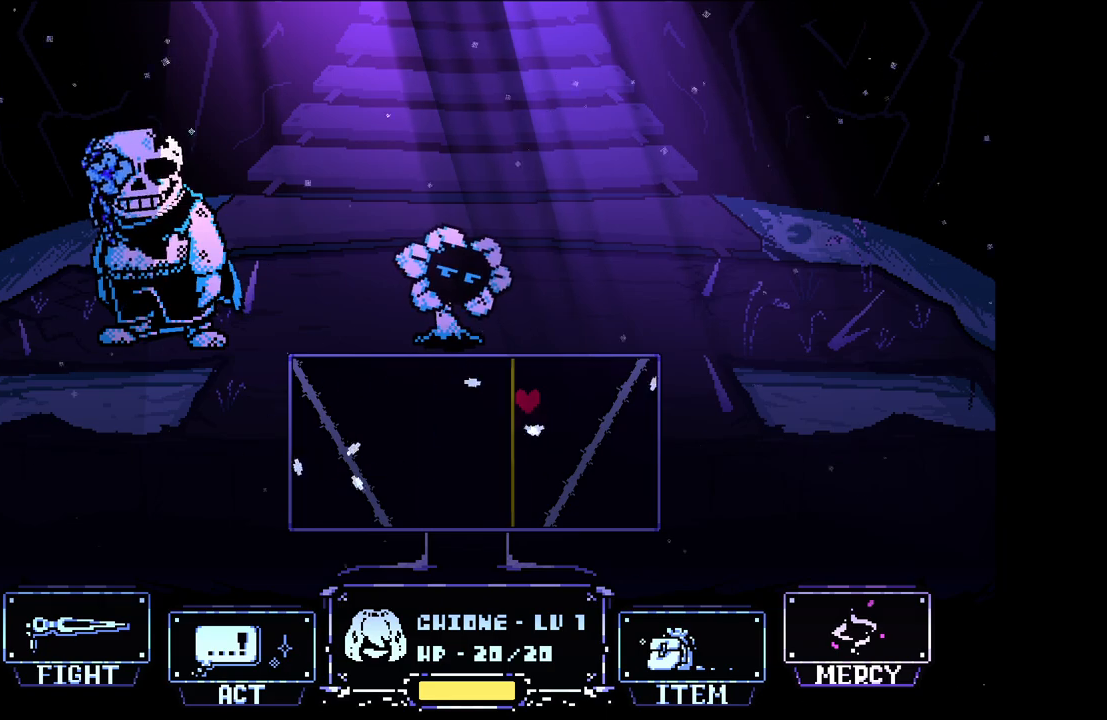
{"keys": ["down"], "events": [[83, "right", "down"], [217, "right", "up"], [450, "down", "down"]]}
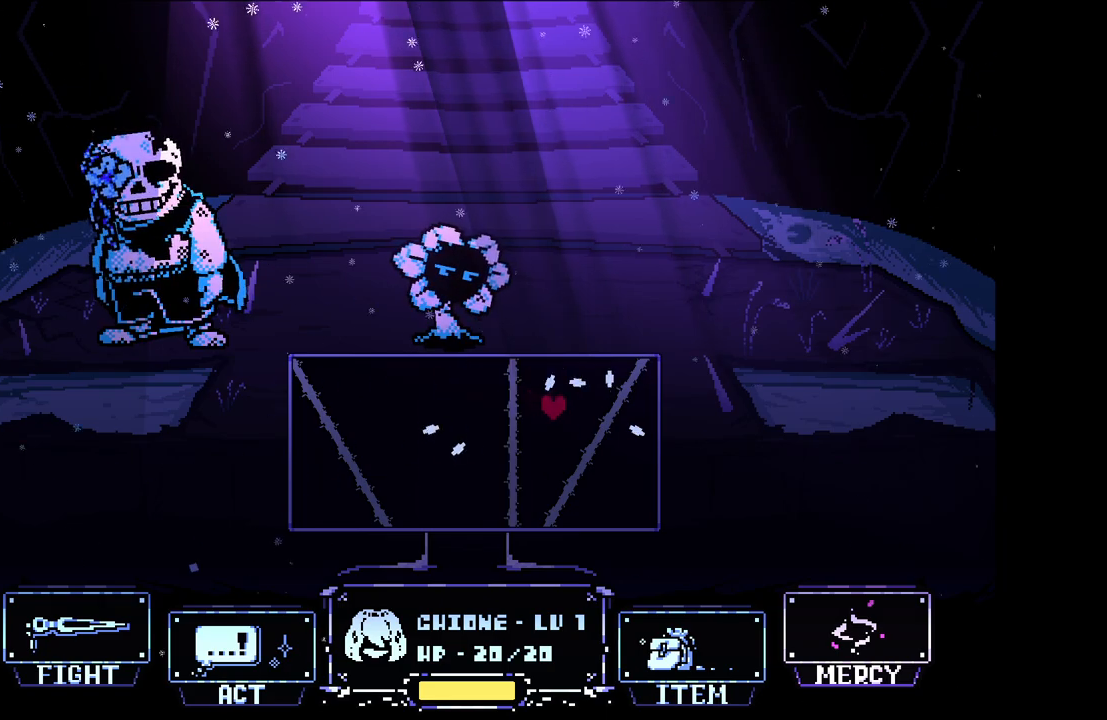
{"keys": [], "events": [[33, "down", "up"]]}
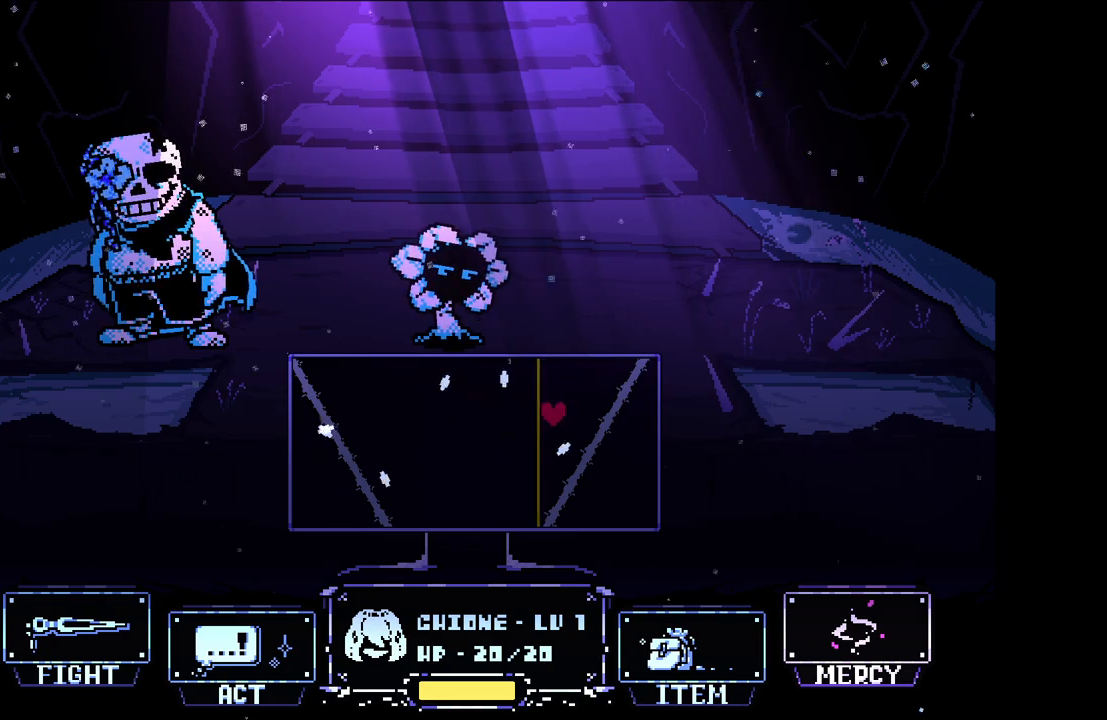
{"keys": ["up"], "events": [[17, "left", "down"], [200, "down", "down"], [250, "down", "up"], [383, "up", "down"], [433, "left", "up"]]}
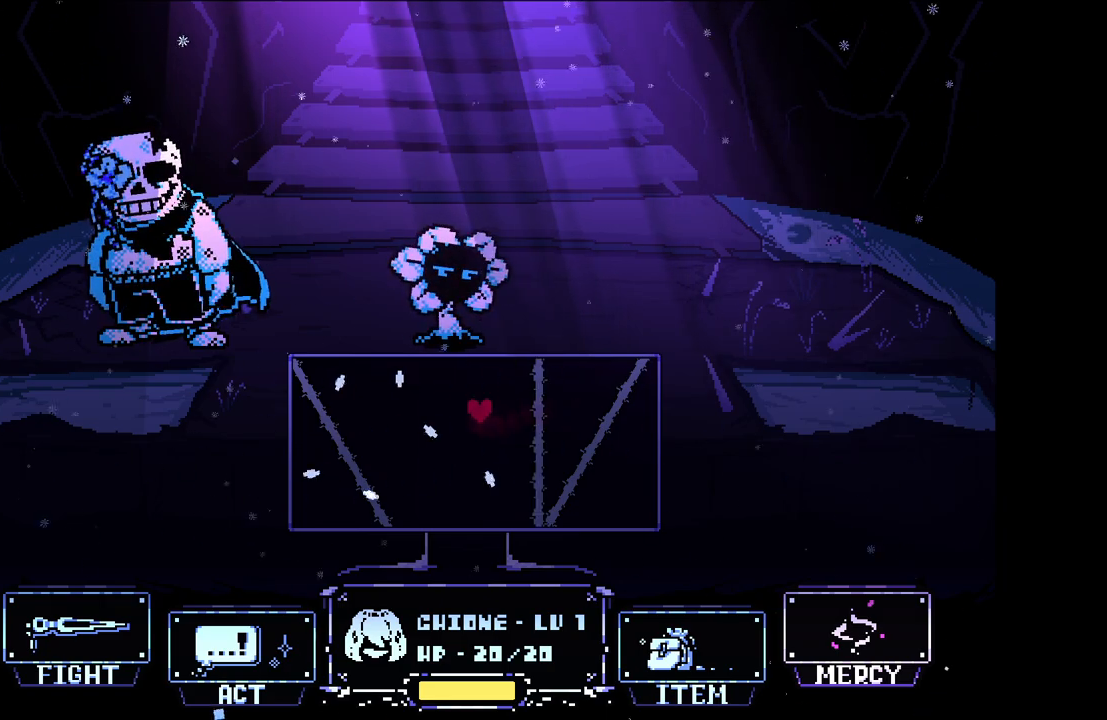
{"keys": [], "events": [[83, "up", "up"]]}
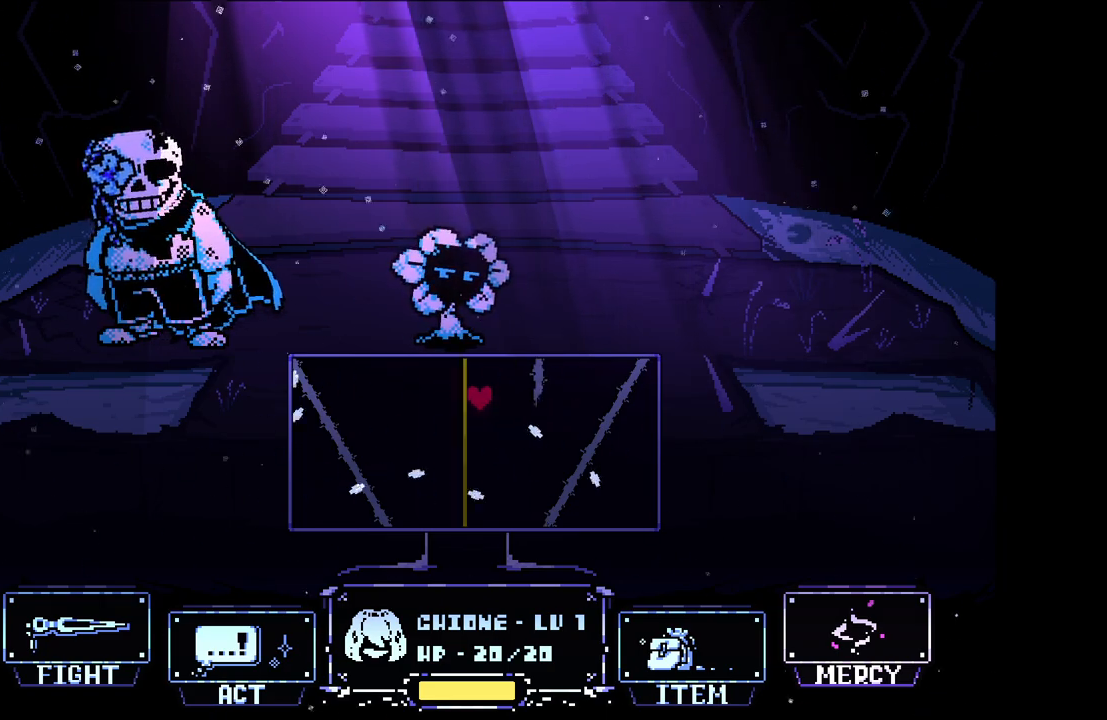
{"keys": [], "events": [[233, "down", "down"], [283, "right", "down"], [317, "down", "up"], [433, "right", "up"]]}
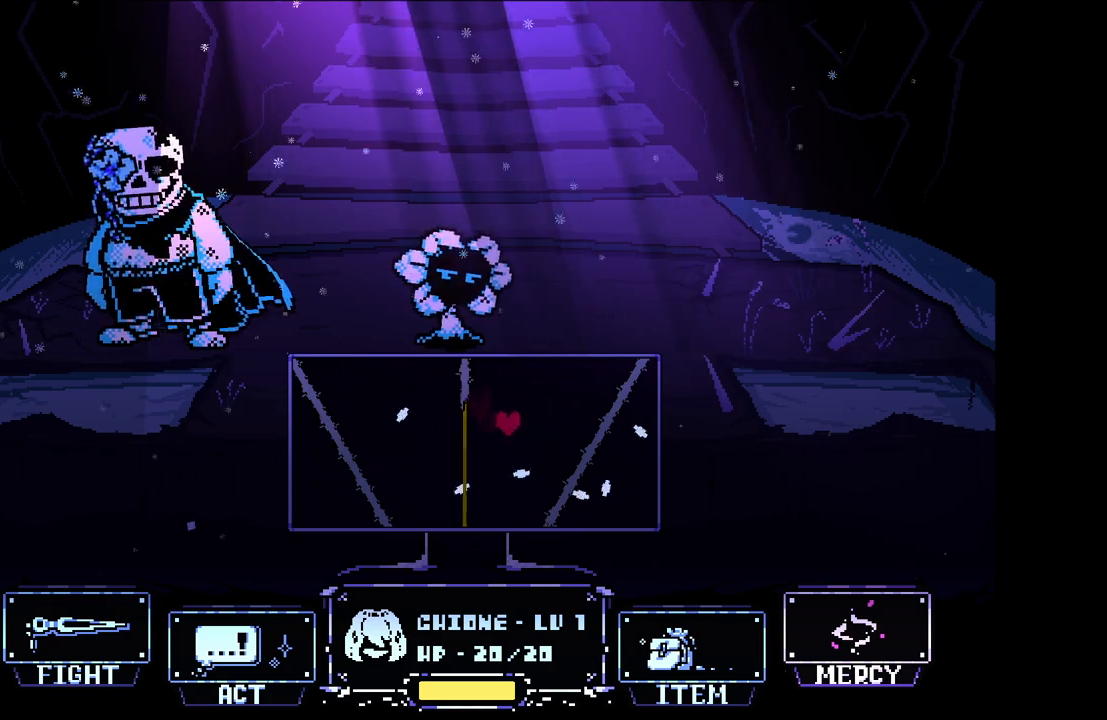
{"keys": [], "events": [[100, "down", "down"], [200, "down", "up"]]}
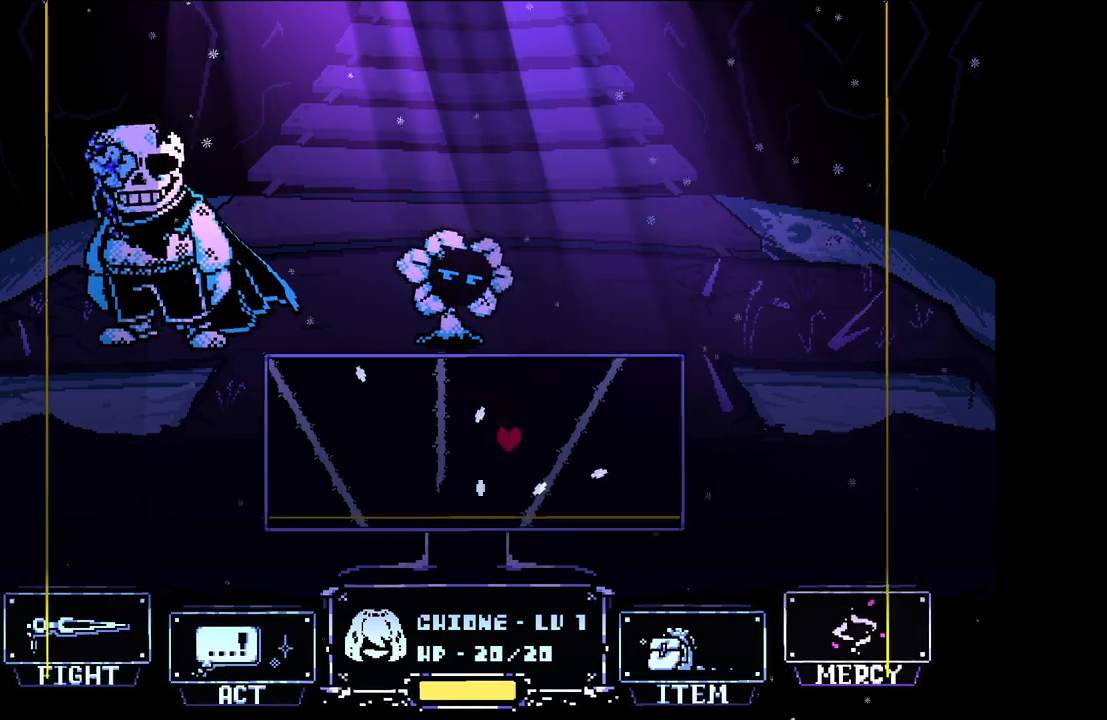
{"keys": [], "events": [[217, "right", "down"], [267, "right", "up"]]}
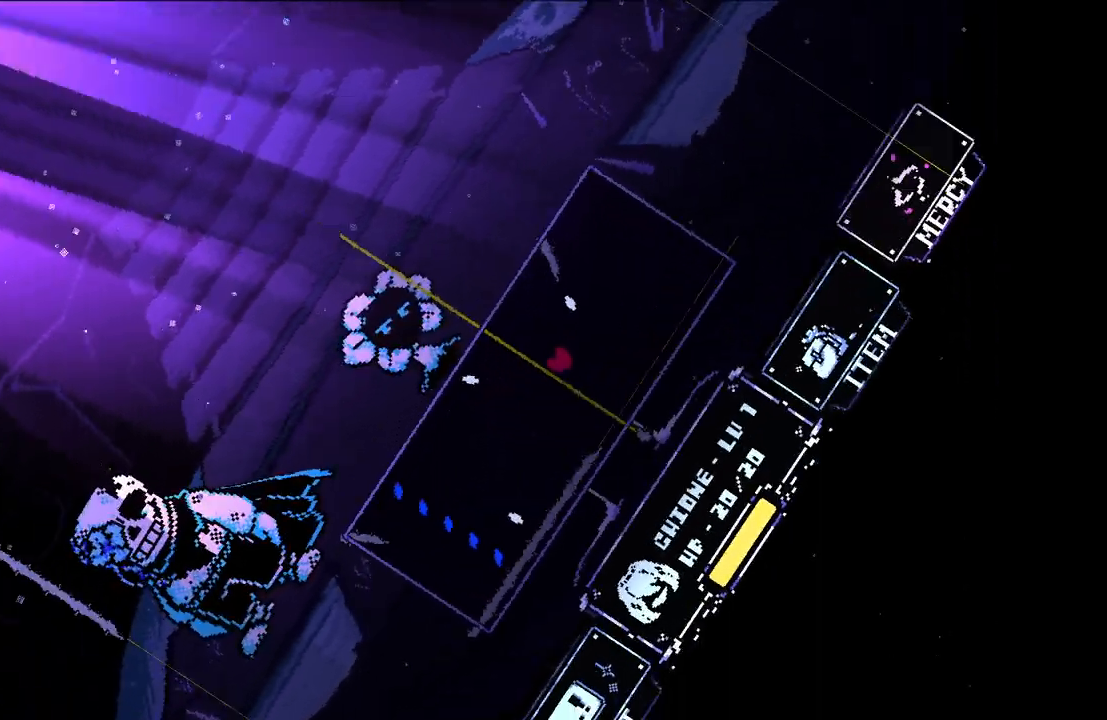
{"keys": [], "events": [[100, "right", "down"], [150, "right", "up"]]}
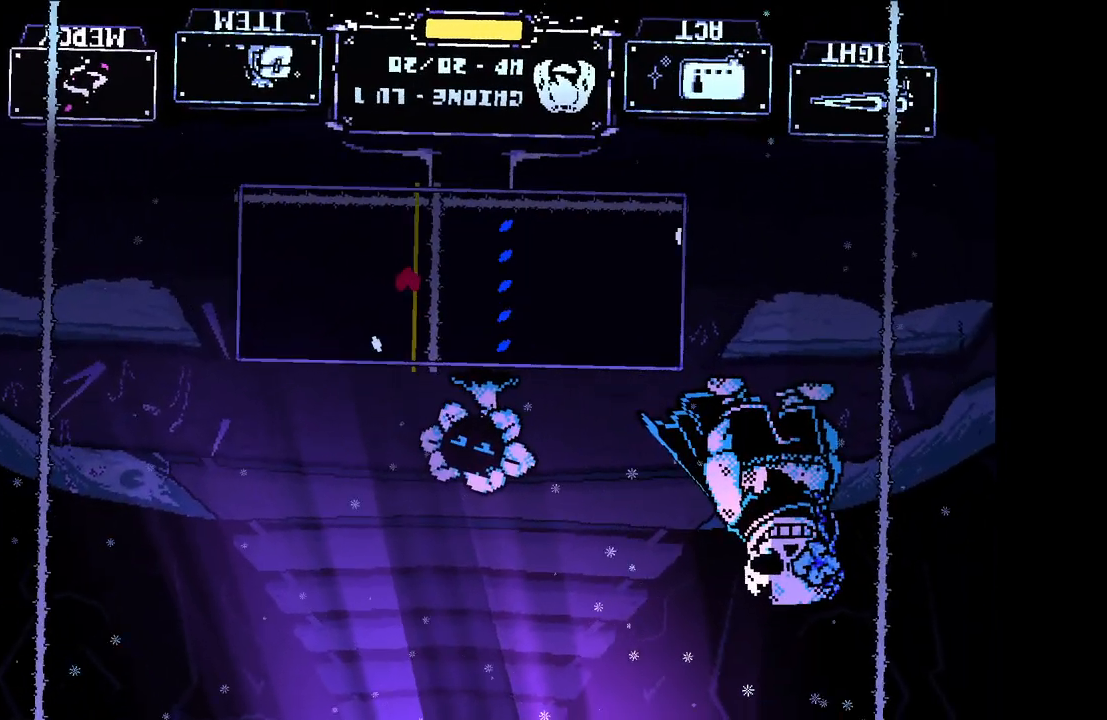
{"keys": [], "events": []}
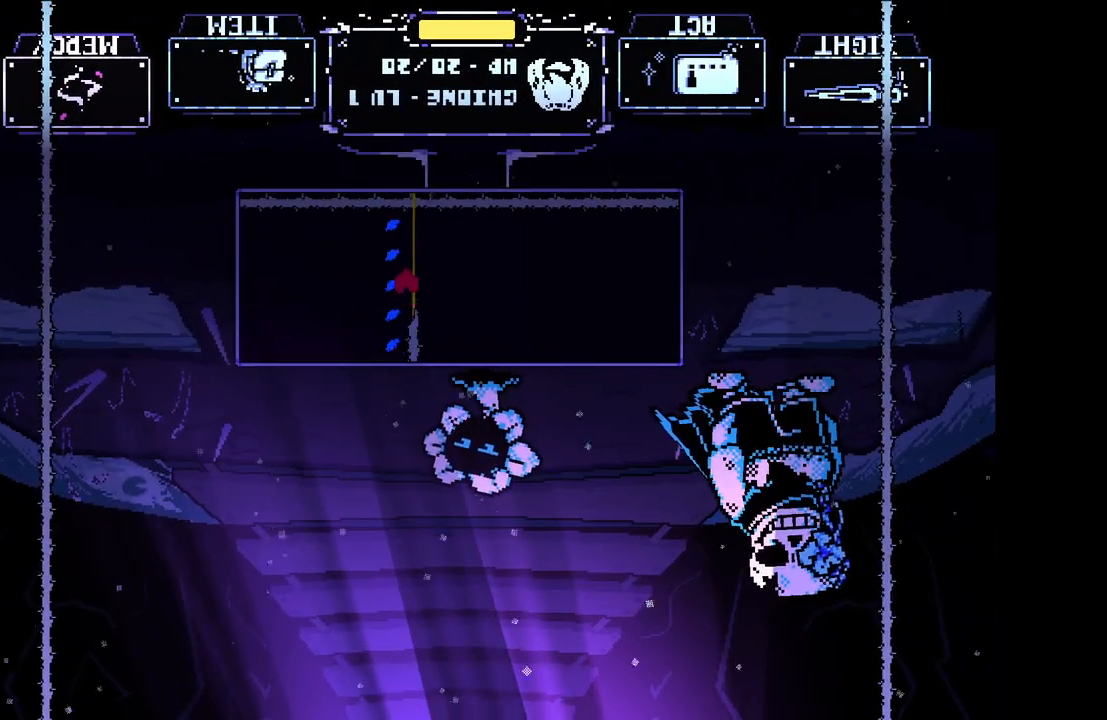
{"keys": ["x"], "events": [[33, "right", "down"], [67, "x", "down"], [117, "right", "up"]]}
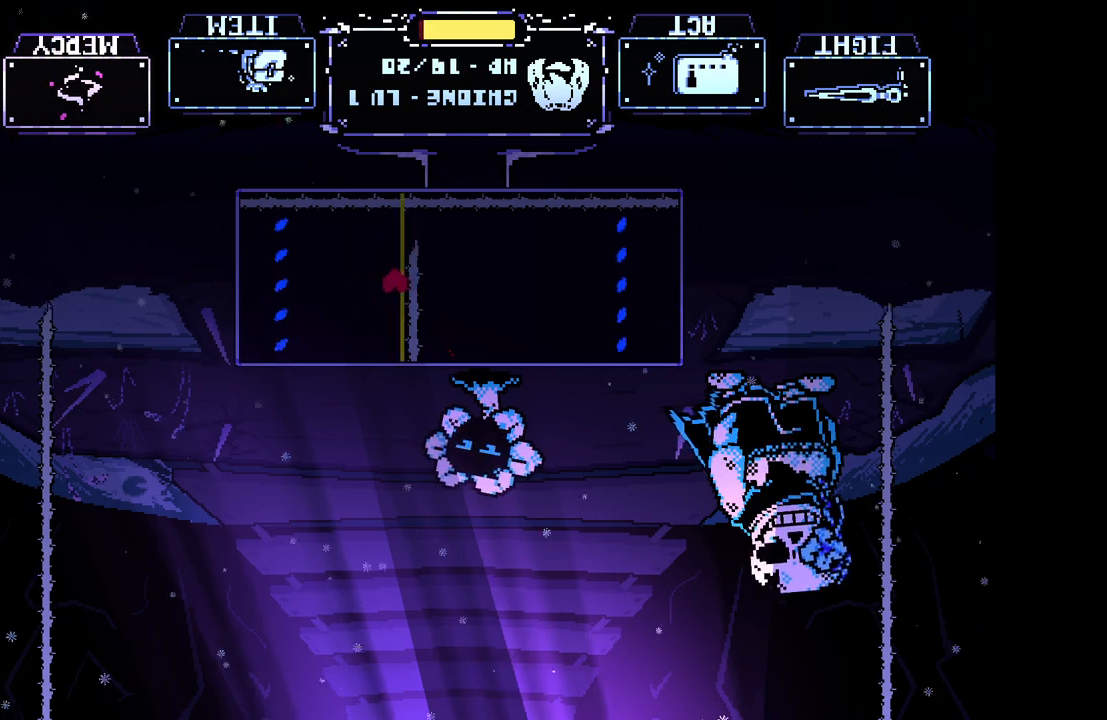
{"keys": ["x"], "events": [[50, "right", "down"], [183, "right", "up"]]}
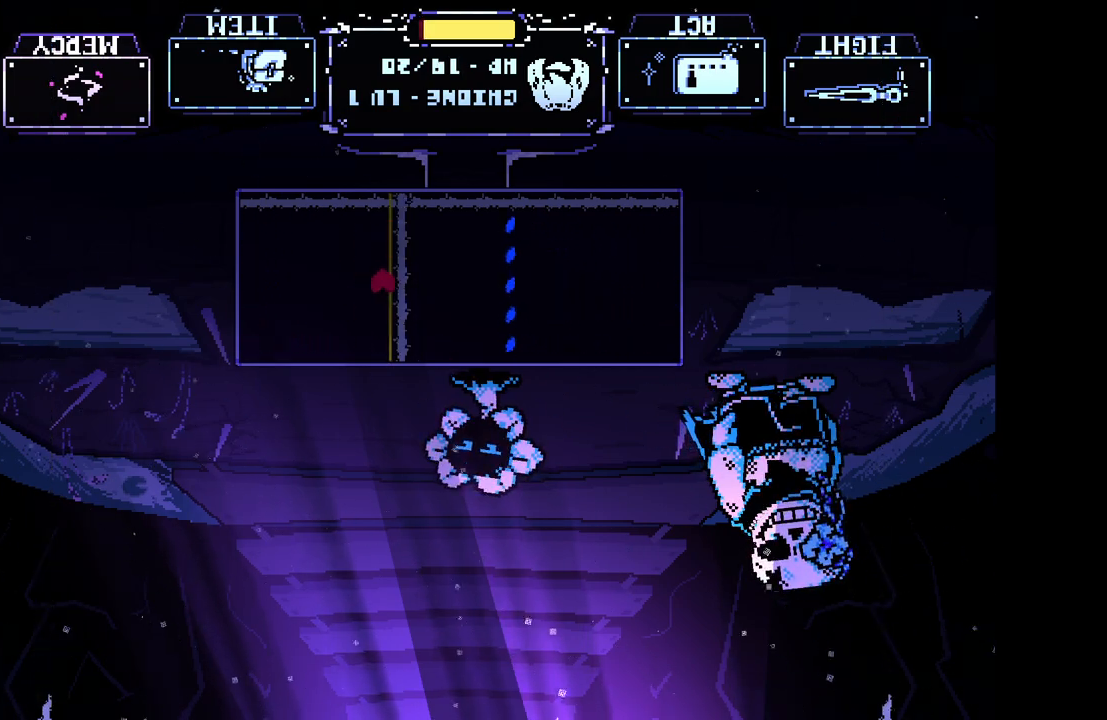
{"keys": ["x"], "events": [[117, "right", "down"], [250, "right", "up"]]}
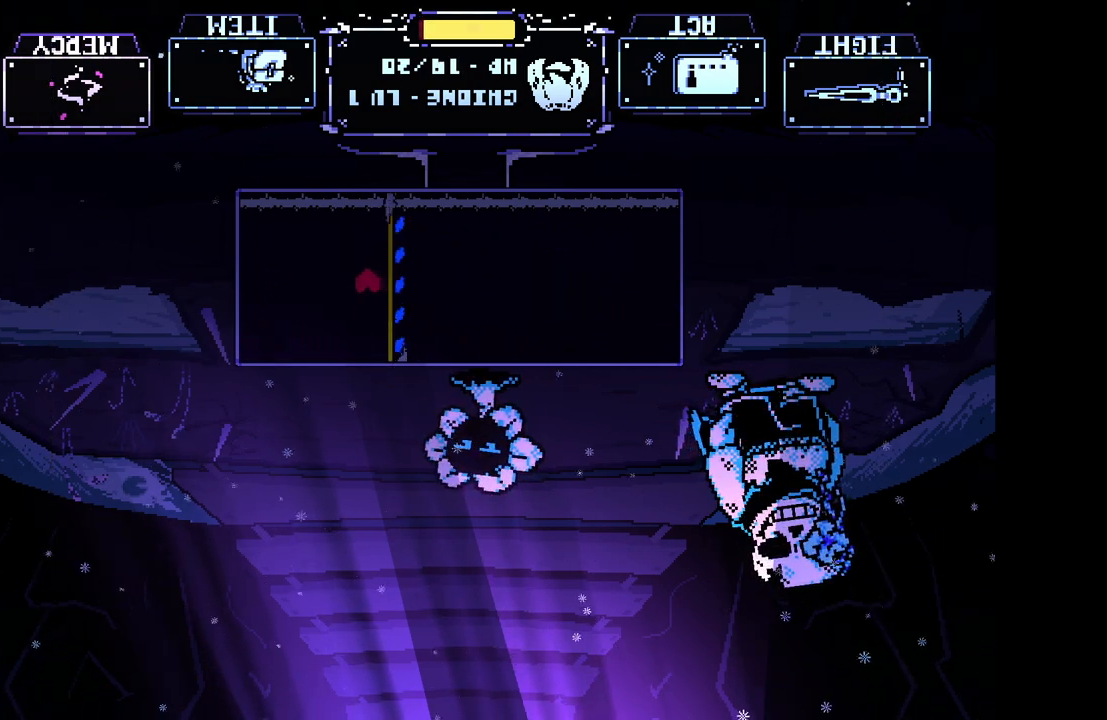
{"keys": ["right", "x"], "events": [[450, "right", "down"]]}
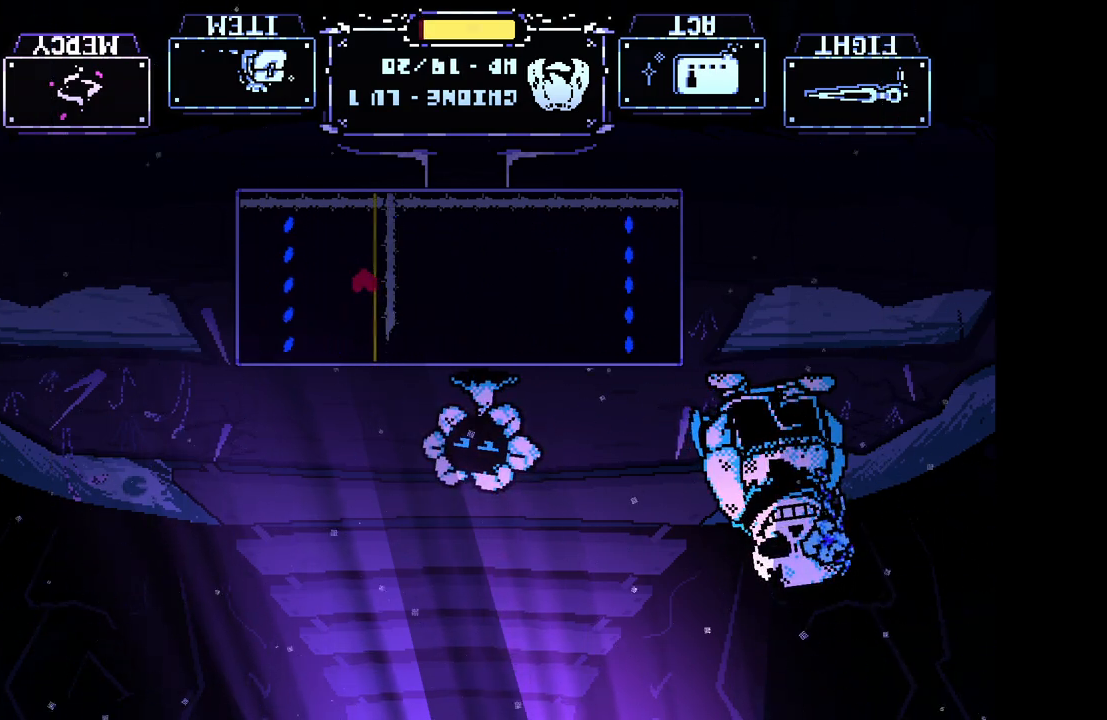
{"keys": ["x"], "events": [[83, "right", "up"]]}
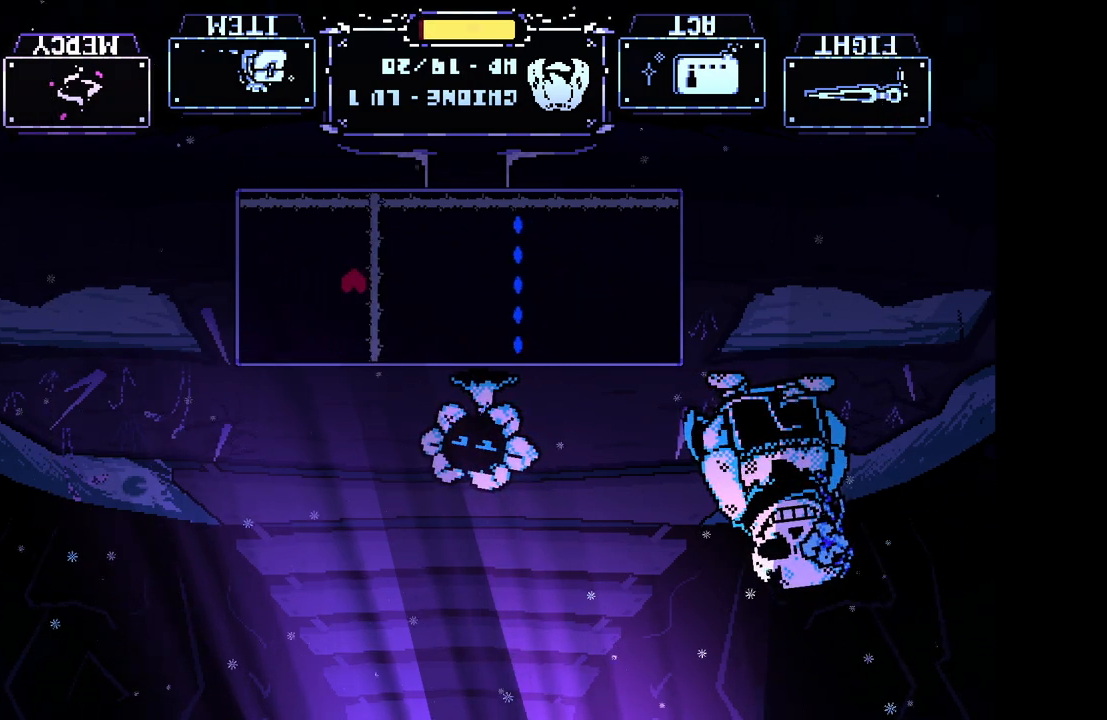
{"keys": ["x"], "events": [[250, "right", "down"], [350, "right", "up"]]}
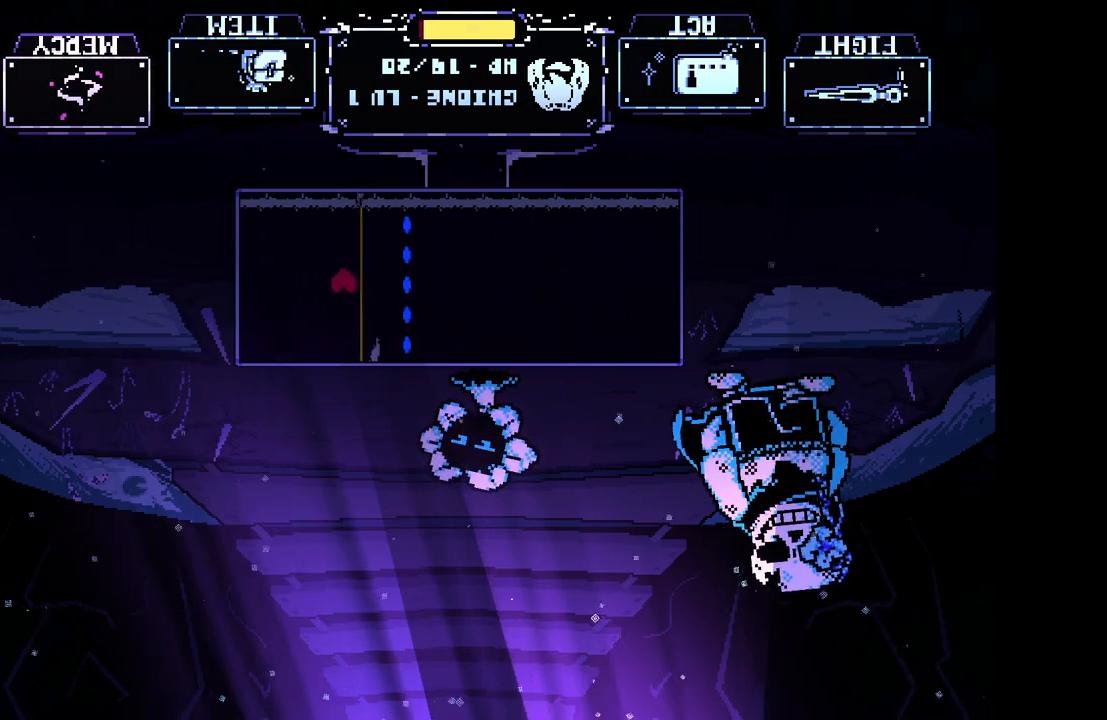
{"keys": ["x"], "events": []}
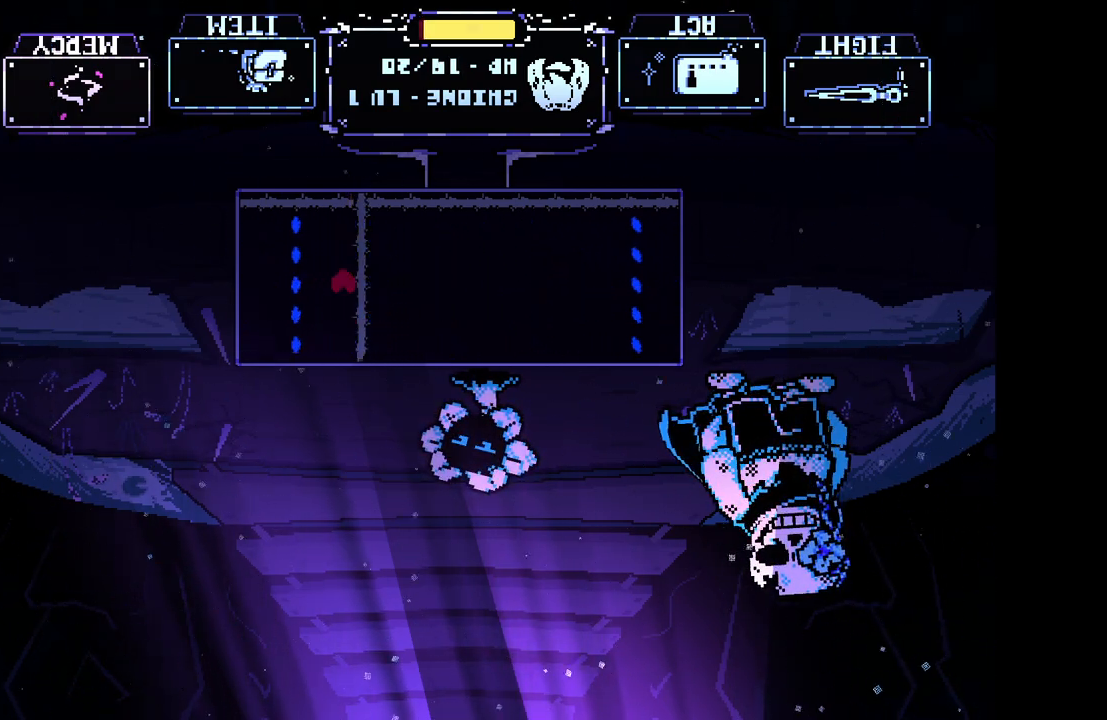
{"keys": ["x"], "events": [[100, "right", "down"], [183, "right", "up"]]}
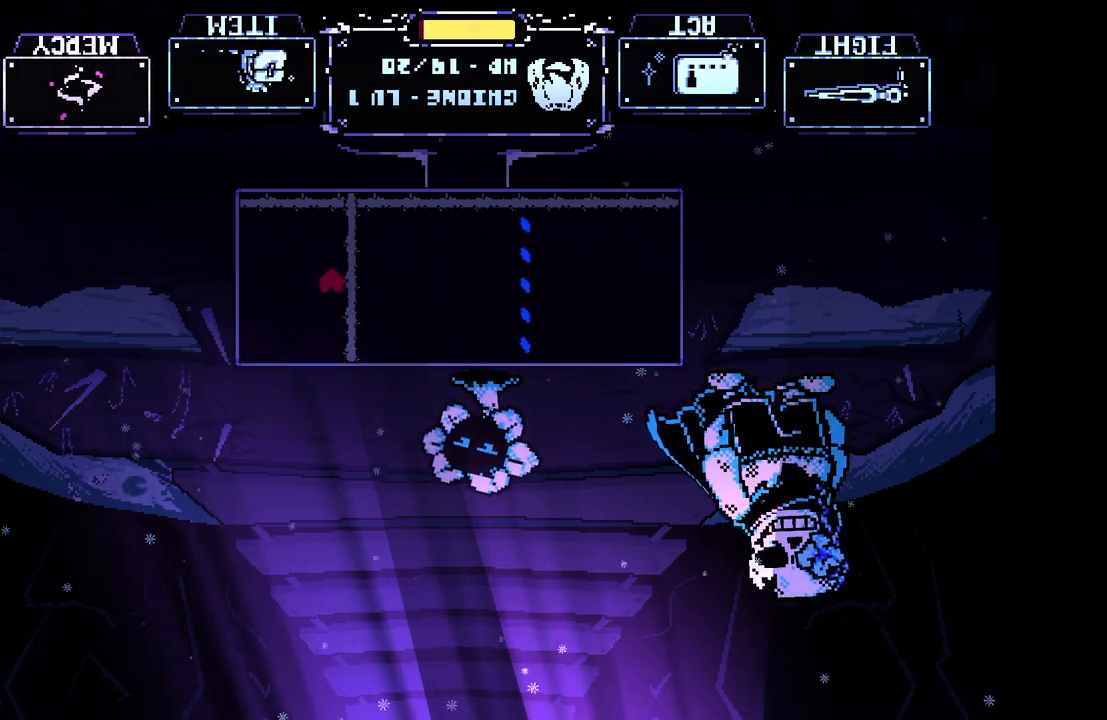
{"keys": ["x"], "events": [[17, "right", "down"], [100, "right", "up"]]}
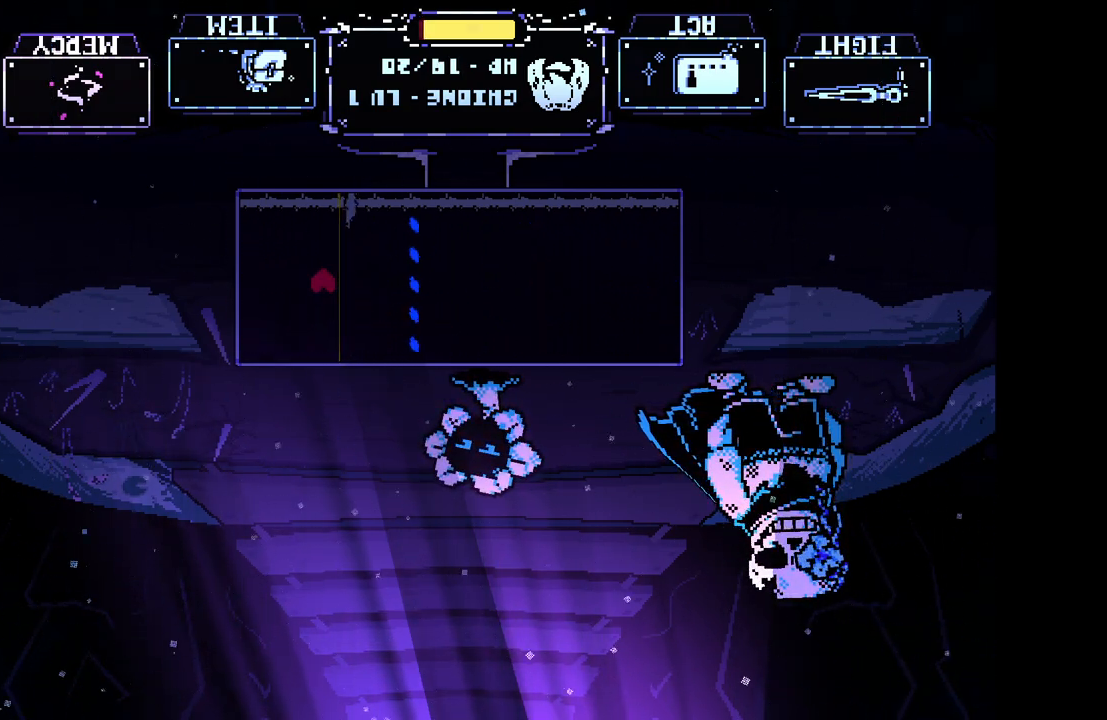
{"keys": ["x"], "events": []}
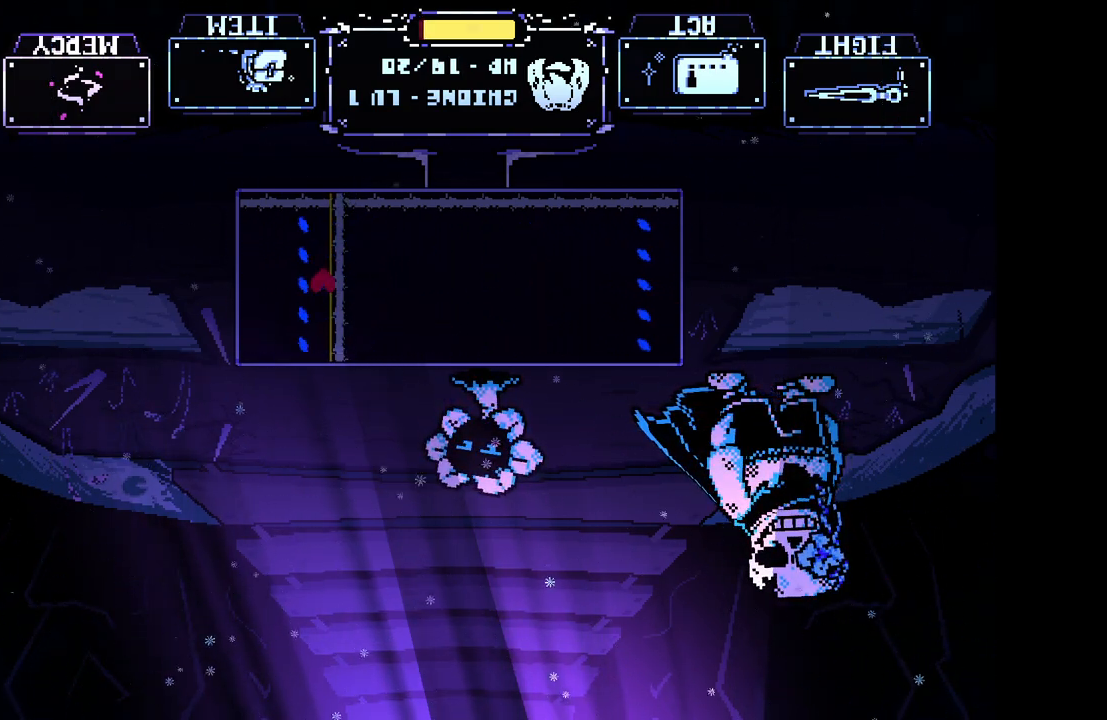
{"keys": ["x"], "events": [[183, "right", "down"], [233, "right", "up"]]}